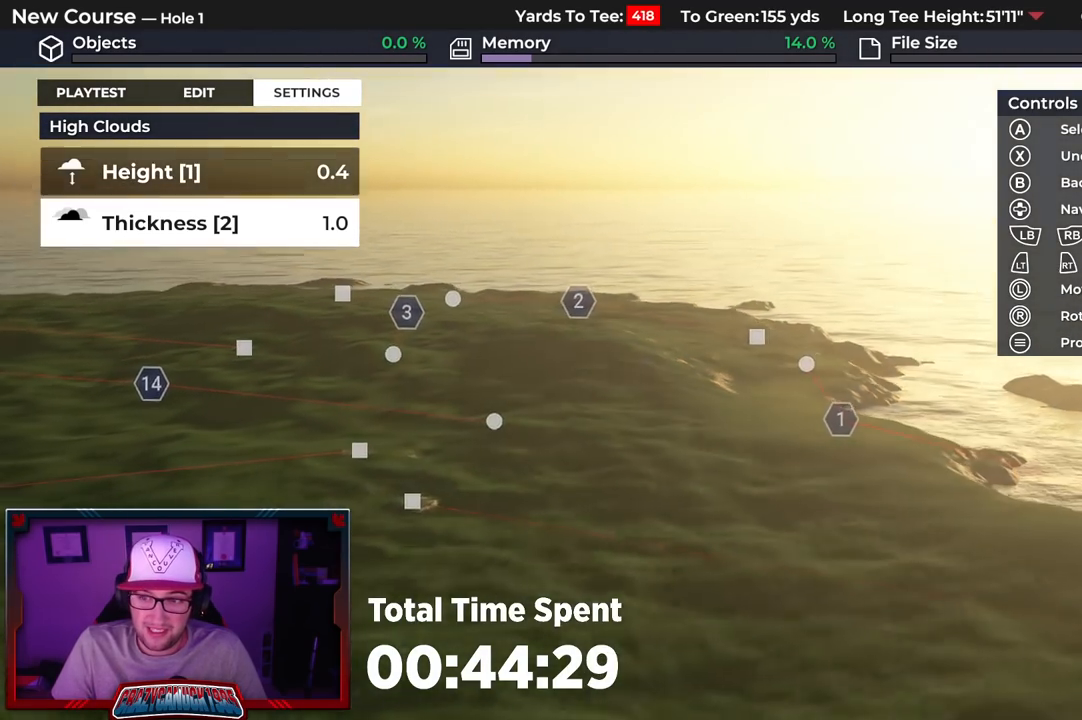
Gameplay with a controller (Xbox layout); each line is a JSON object with the inputs held at the frame after it. "events" lists button and stick changes between this image and that frame as [ms after this image, input, new state], when the widget could be followed in between.
{"buttons": [], "left_stick": "center", "right_stick": "left", "events": []}
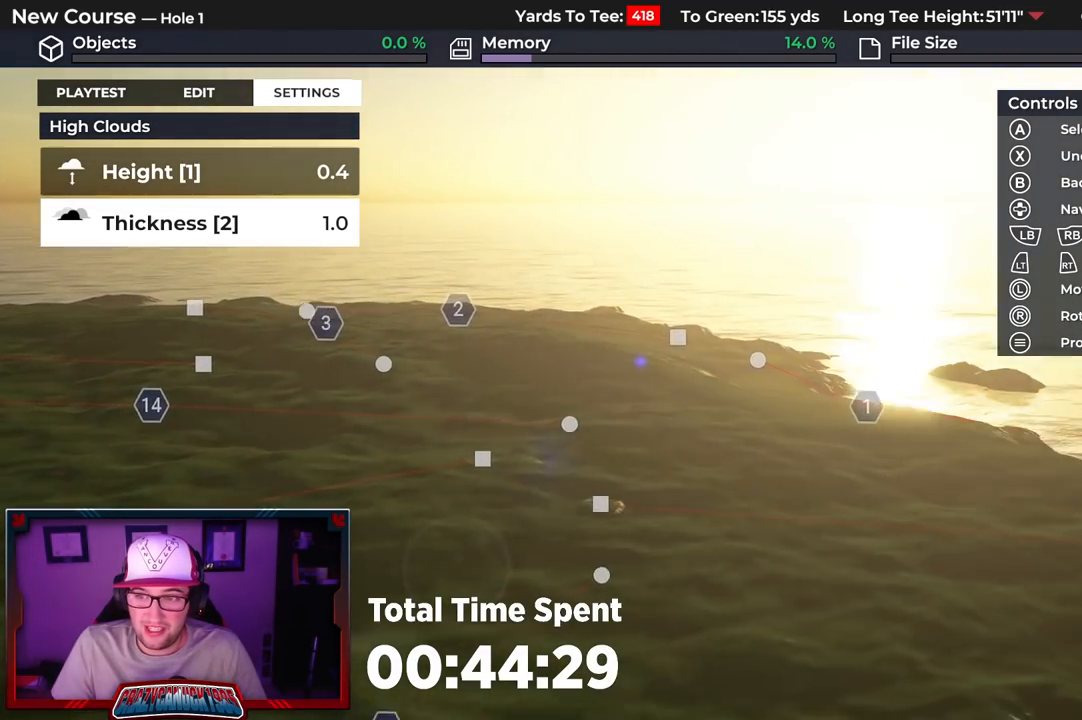
{"buttons": [], "left_stick": "center", "right_stick": "right", "events": [[100, "right_stick", "center"], [167, "right_stick", "right"], [217, "left_stick", "down-left"], [450, "left_stick", "center"]]}
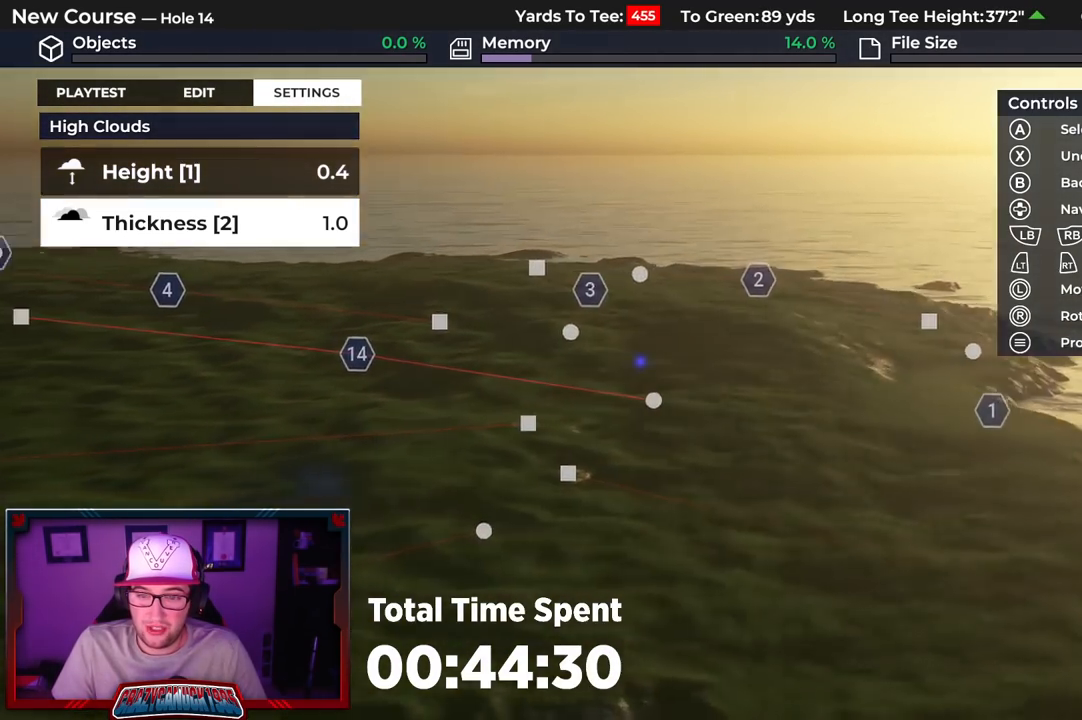
{"buttons": [], "left_stick": "center", "right_stick": "right", "events": []}
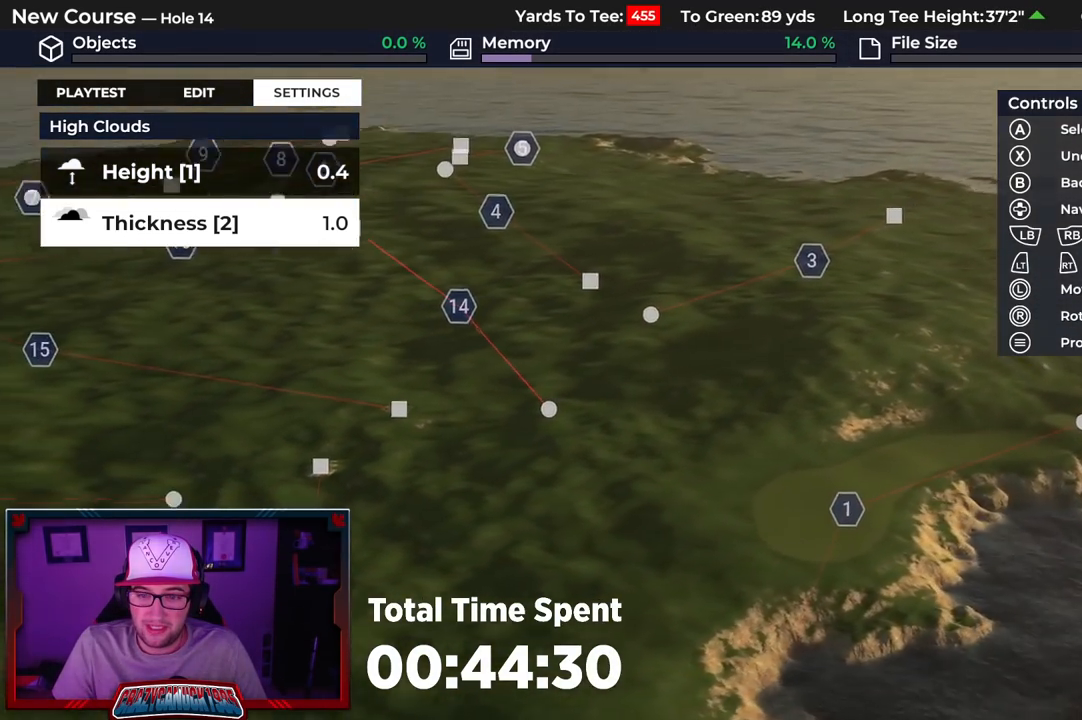
{"buttons": [], "left_stick": "center", "right_stick": "center", "events": [[317, "right_stick", "center"]]}
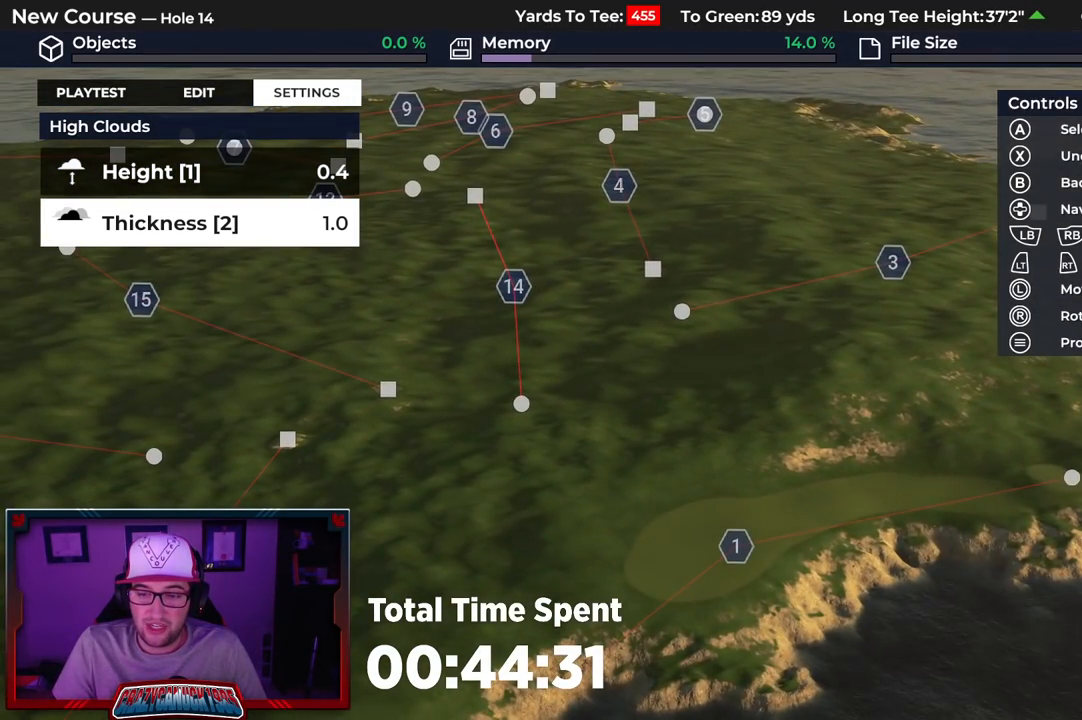
{"buttons": [], "left_stick": "center", "right_stick": "center", "events": []}
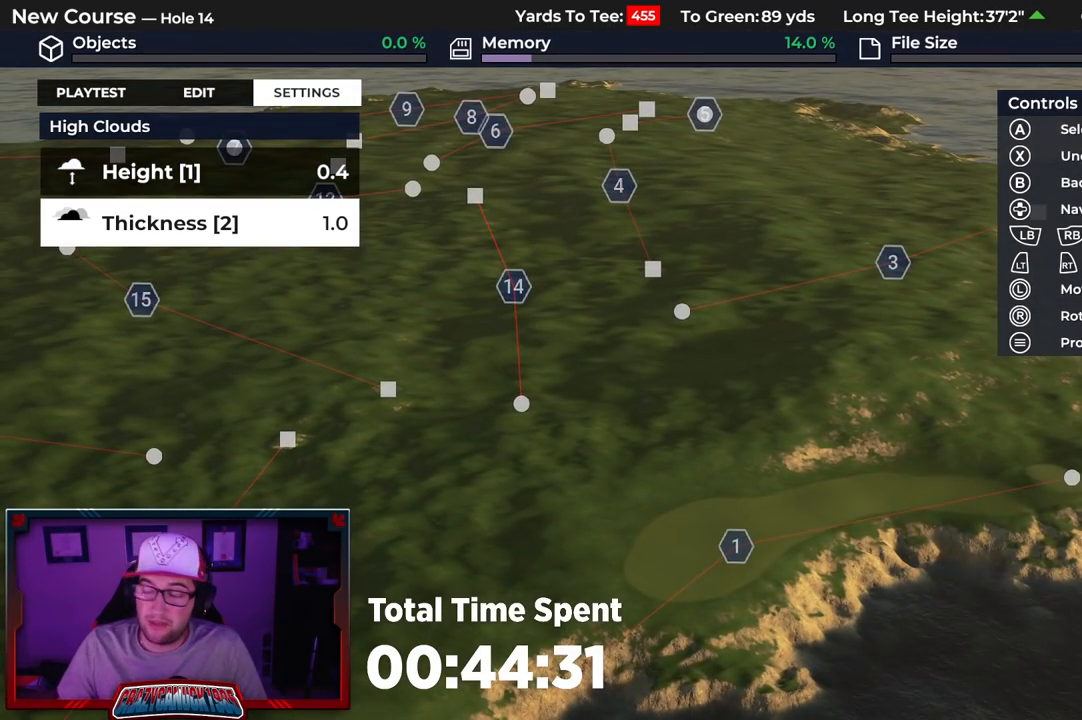
{"buttons": [], "left_stick": "center", "right_stick": "center", "events": []}
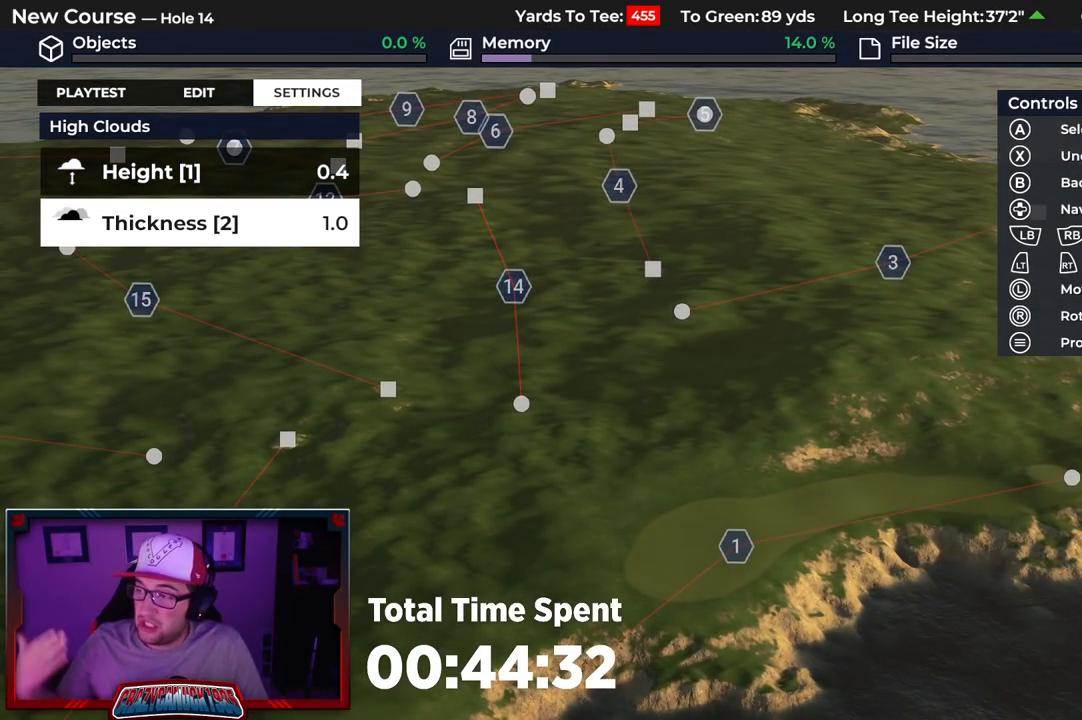
{"buttons": [], "left_stick": "center", "right_stick": "center", "events": []}
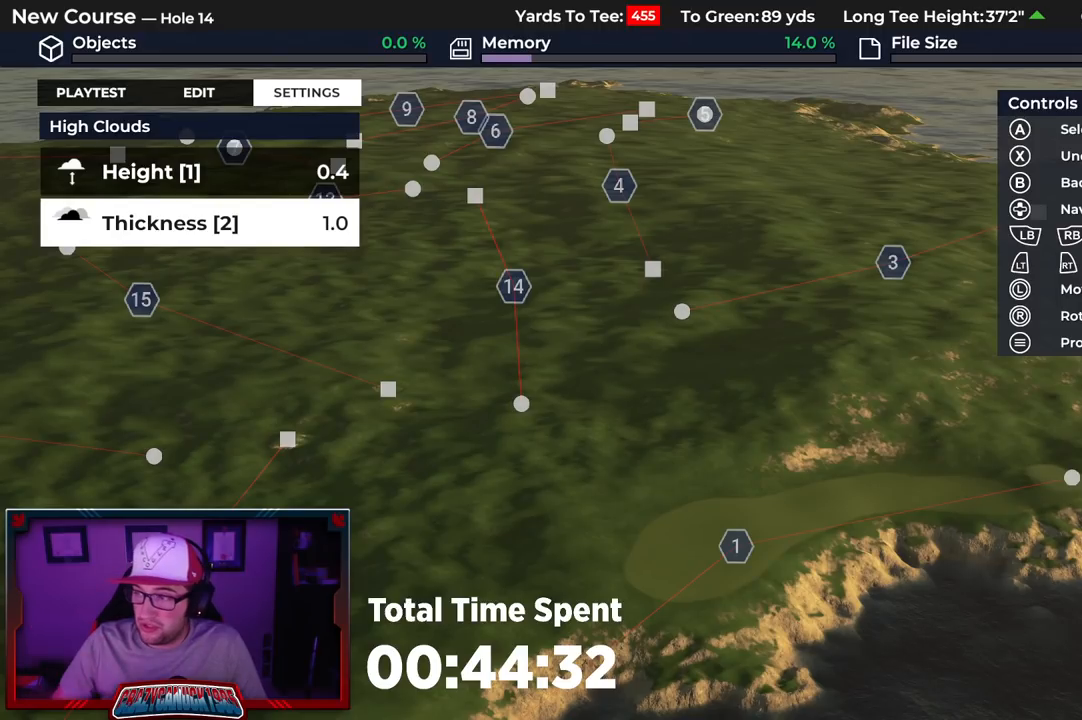
{"buttons": [], "left_stick": "down", "right_stick": "center", "events": [[483, "left_stick", "down"]]}
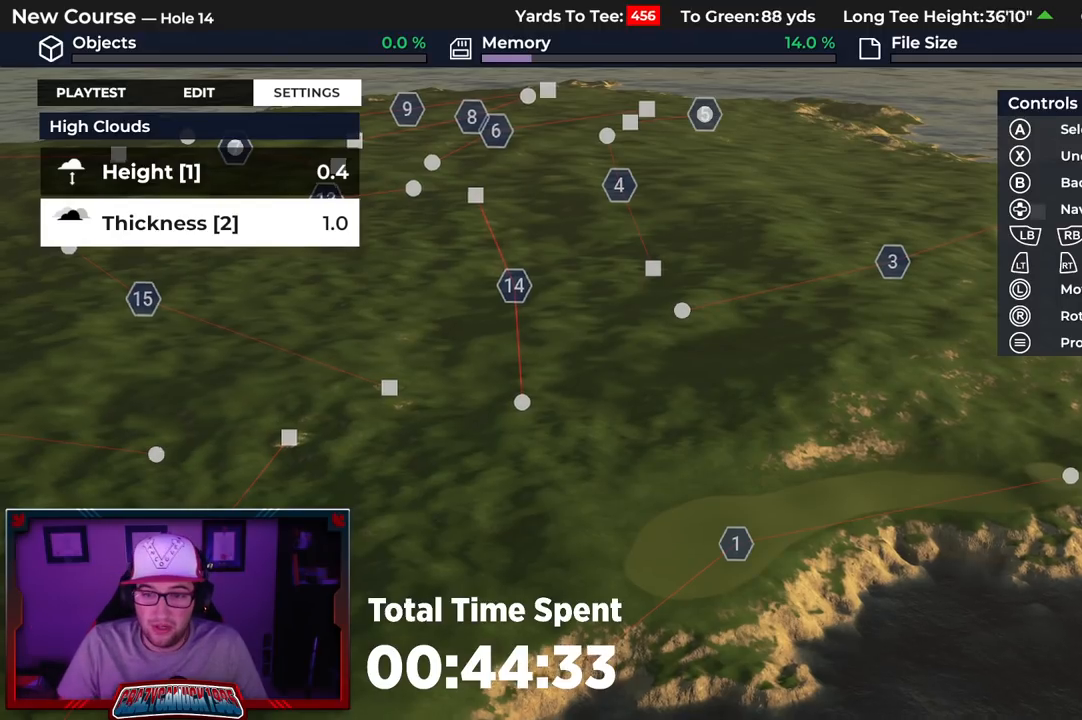
{"buttons": [], "left_stick": "center", "right_stick": "center", "events": [[150, "left_stick", "center"]]}
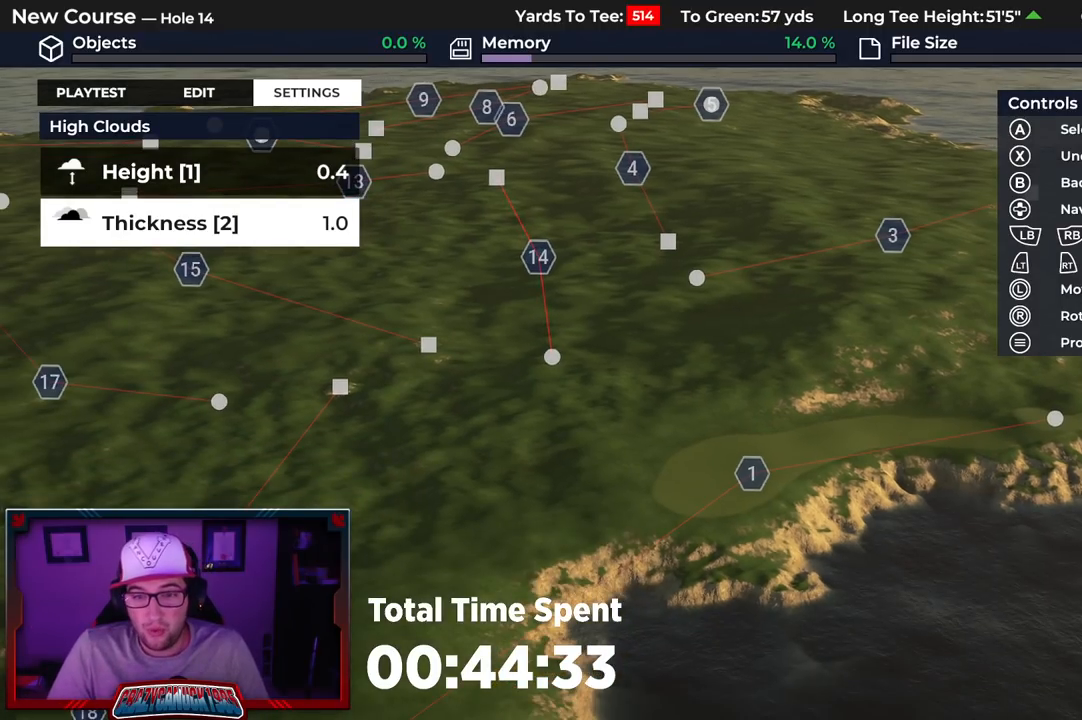
{"buttons": [], "left_stick": "center", "right_stick": "center", "events": []}
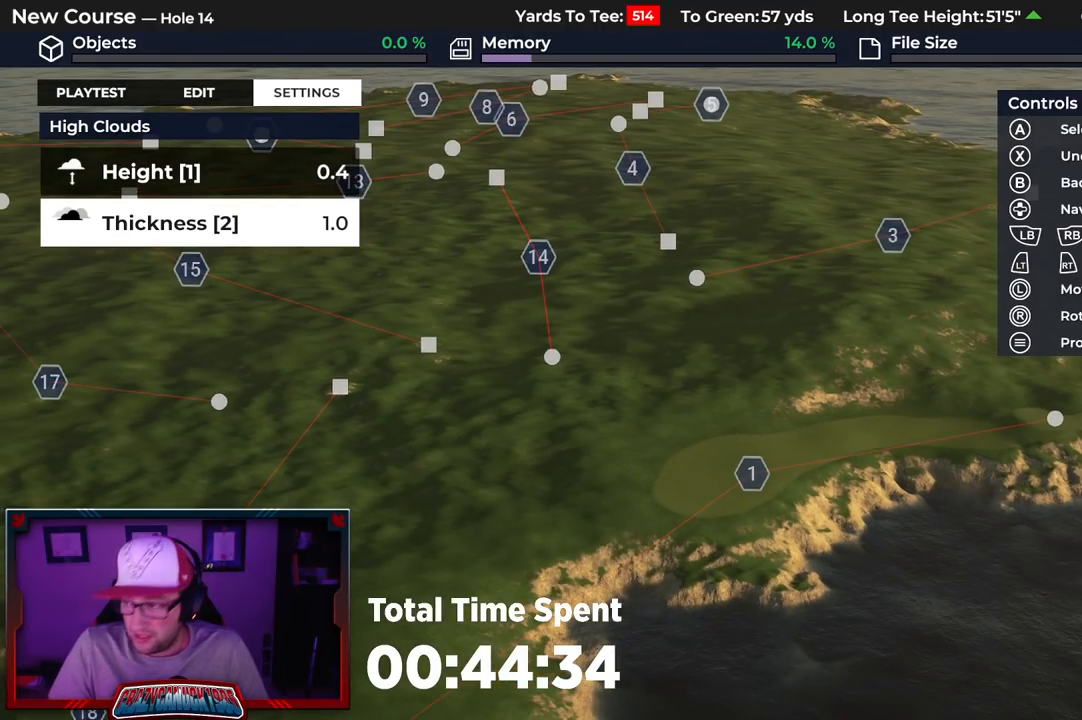
{"buttons": [], "left_stick": "center", "right_stick": "up", "events": [[400, "right_stick", "up"]]}
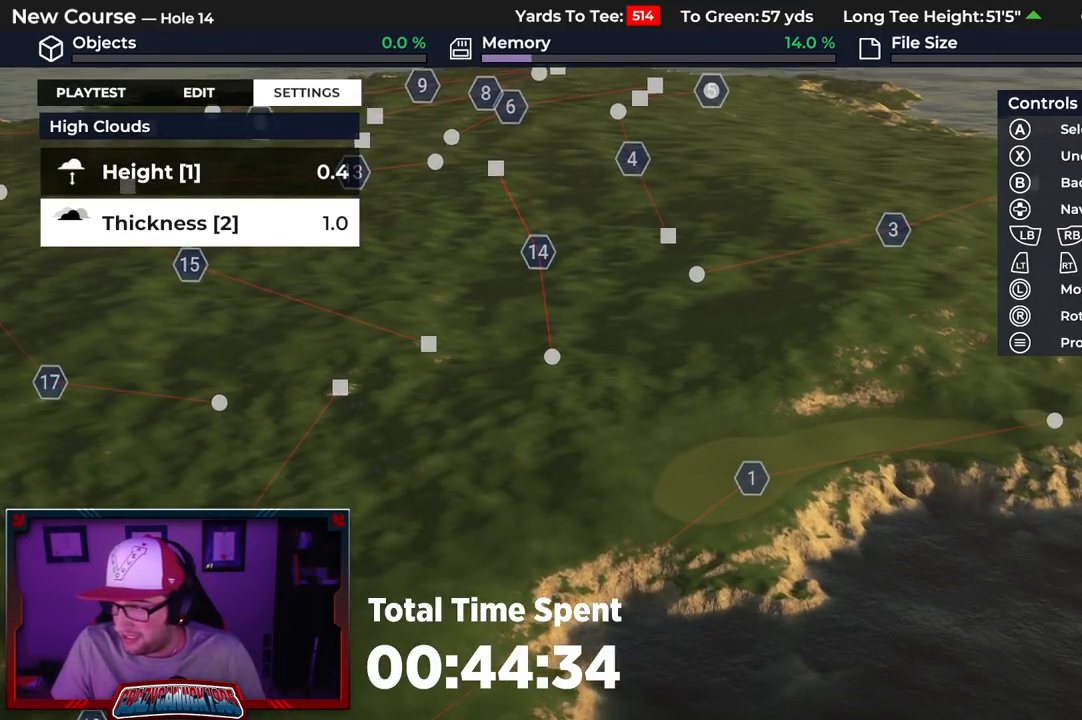
{"buttons": [], "left_stick": "center", "right_stick": "center", "events": [[67, "right_stick", "center"]]}
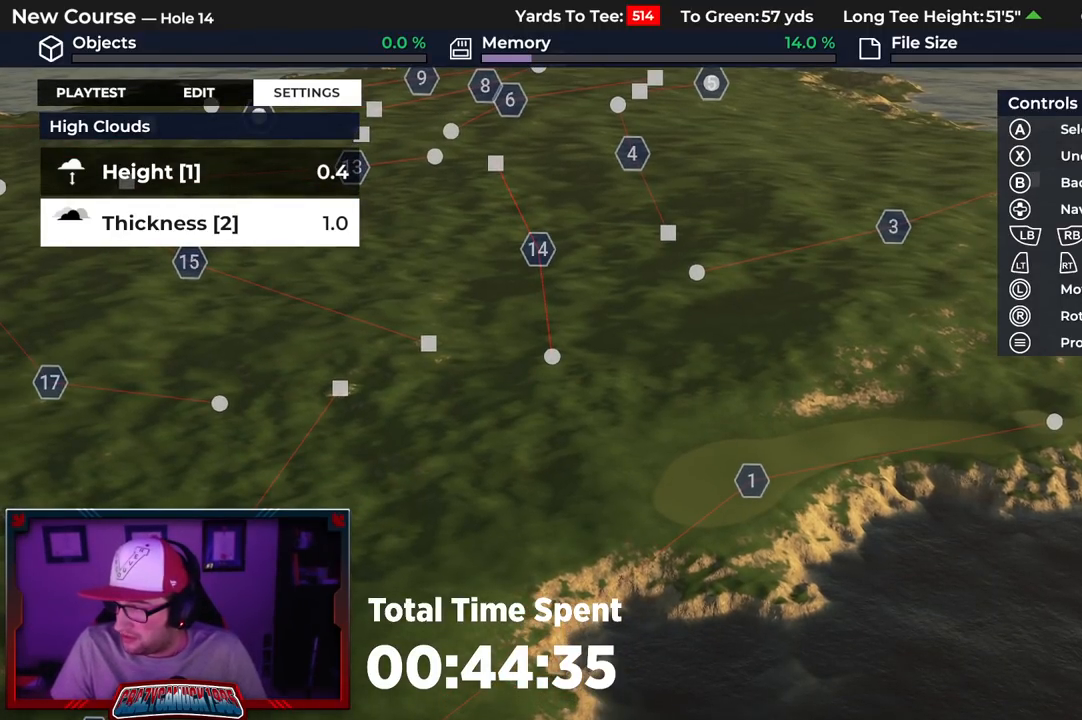
{"buttons": [], "left_stick": "center", "right_stick": "center", "events": []}
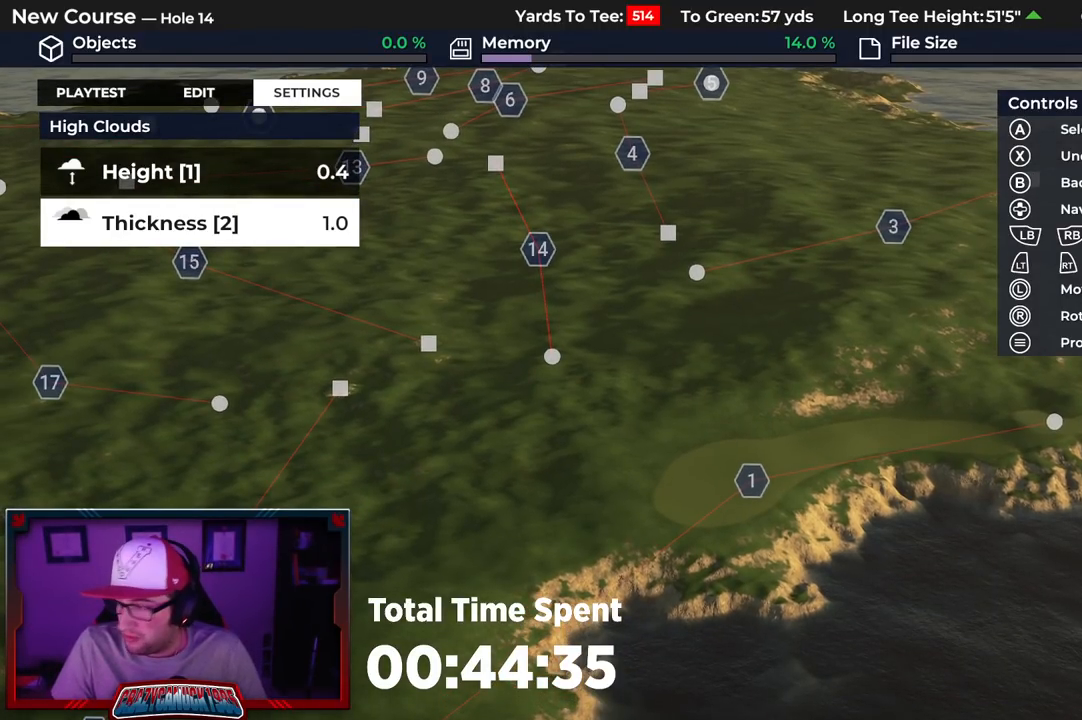
{"buttons": [], "left_stick": "center", "right_stick": "left", "events": [[367, "right_stick", "left"]]}
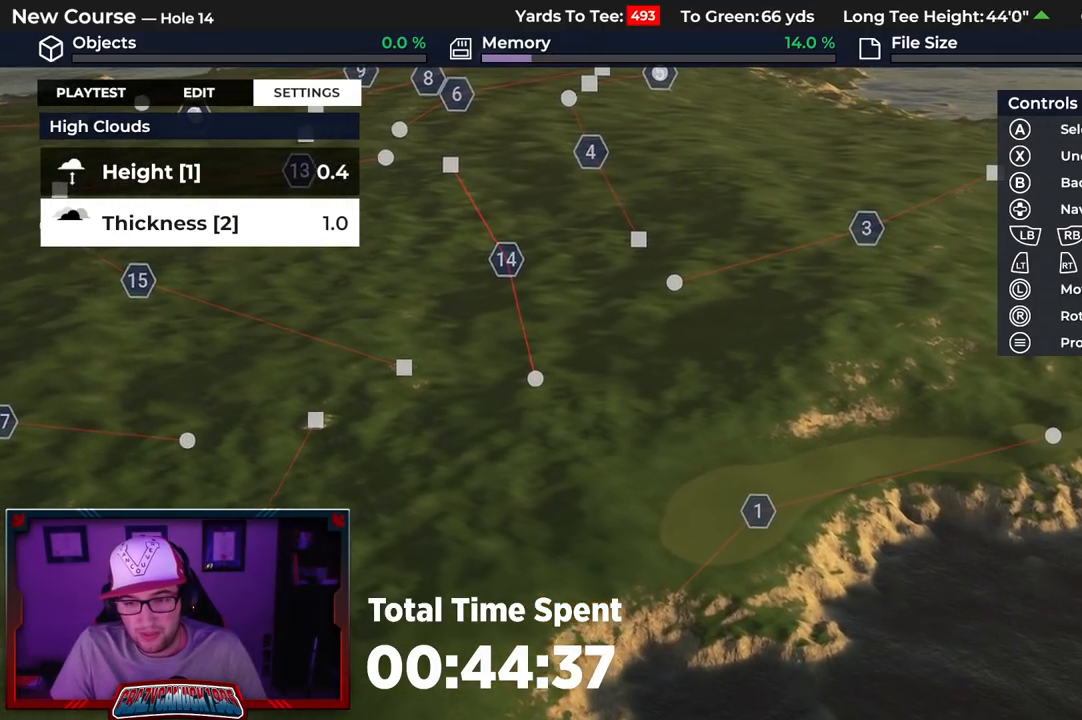
{"buttons": [], "left_stick": "down", "right_stick": "down-left", "events": [[67, "right_stick", "down-left"], [183, "left_stick", "up-right"], [350, "left_stick", "center"], [483, "left_stick", "down"]]}
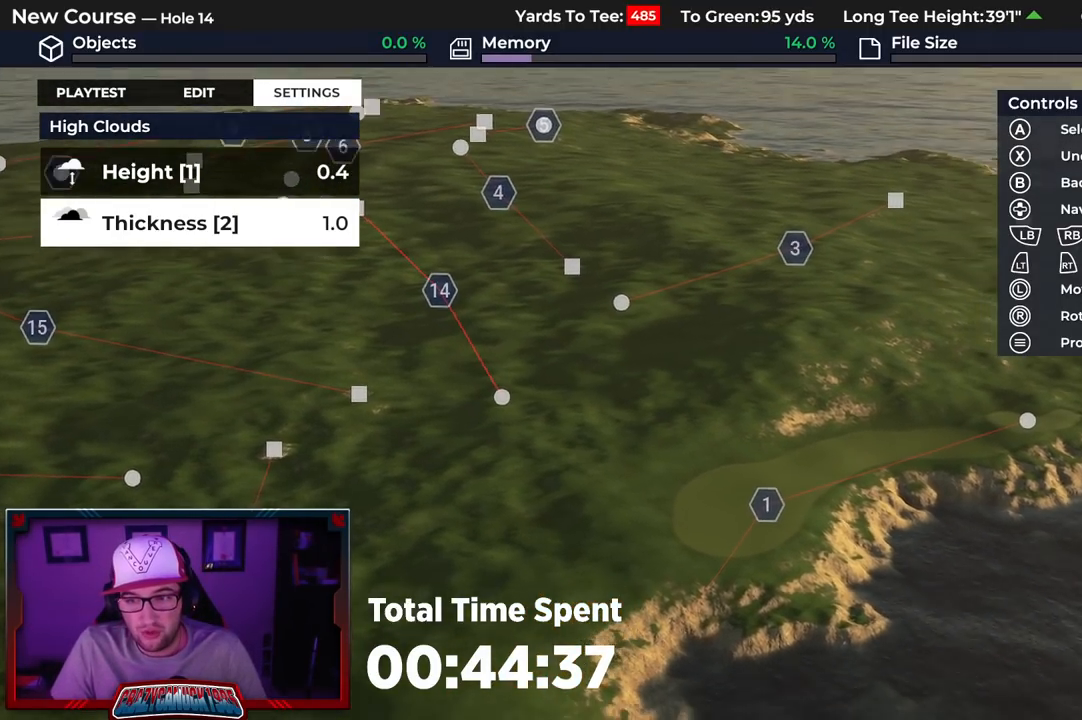
{"buttons": [], "left_stick": "down", "right_stick": "down-left", "events": []}
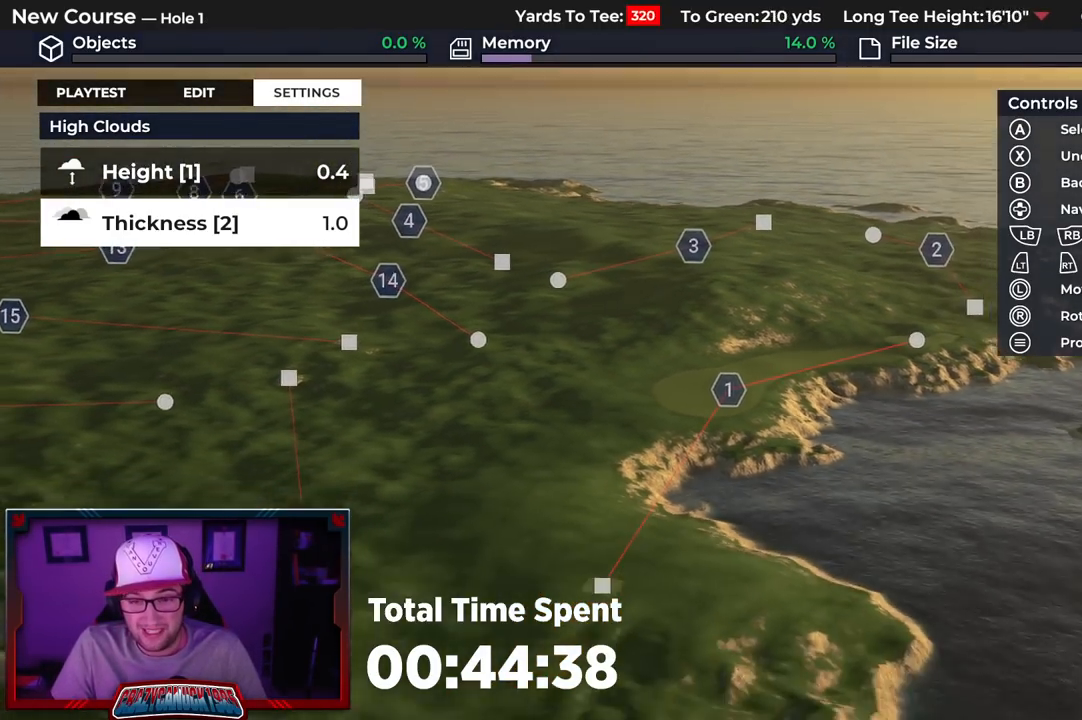
{"buttons": [], "left_stick": "center", "right_stick": "down-left", "events": [[217, "left_stick", "center"]]}
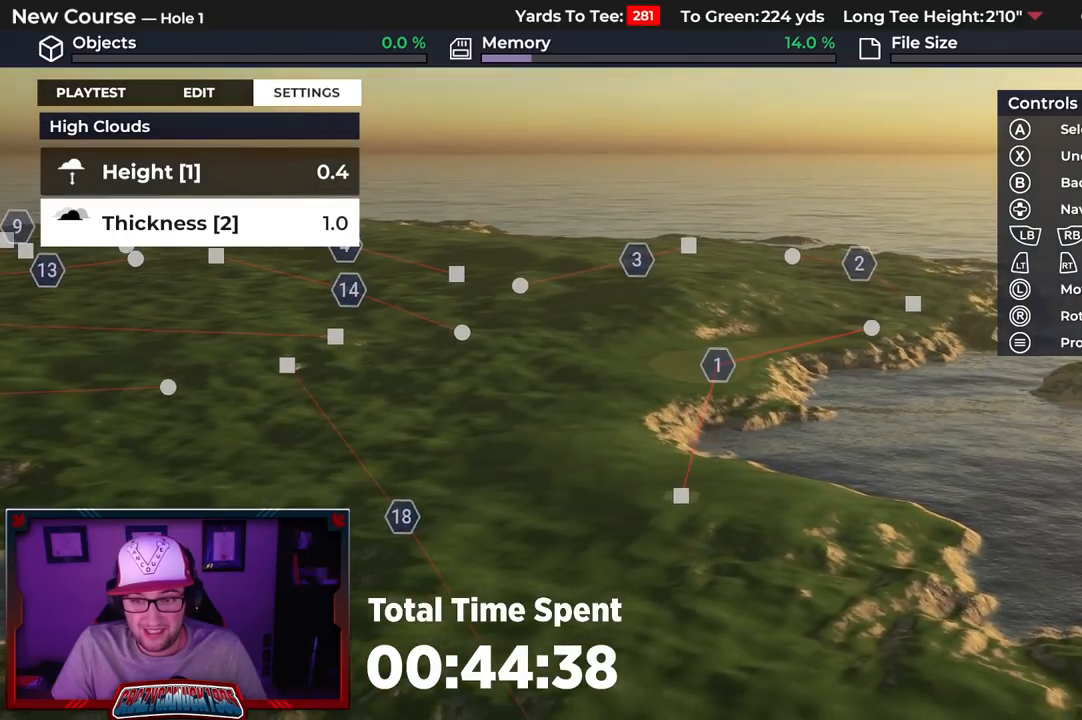
{"buttons": [], "left_stick": "center", "right_stick": "center", "events": [[83, "right_stick", "center"]]}
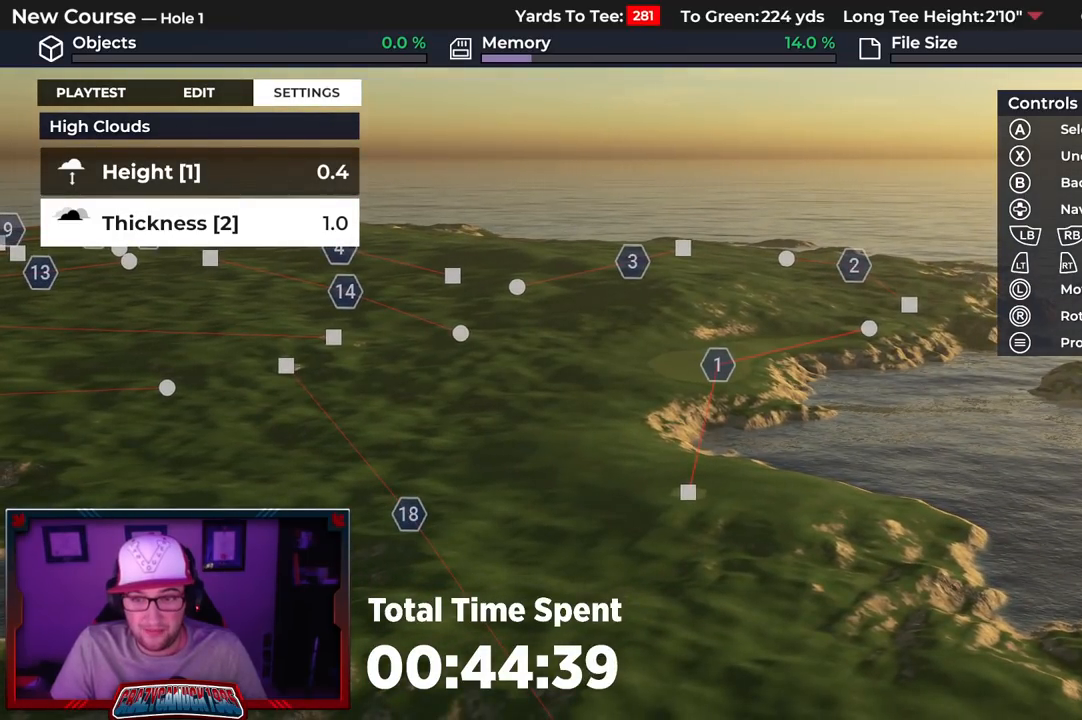
{"buttons": [], "left_stick": "center", "right_stick": "center", "events": []}
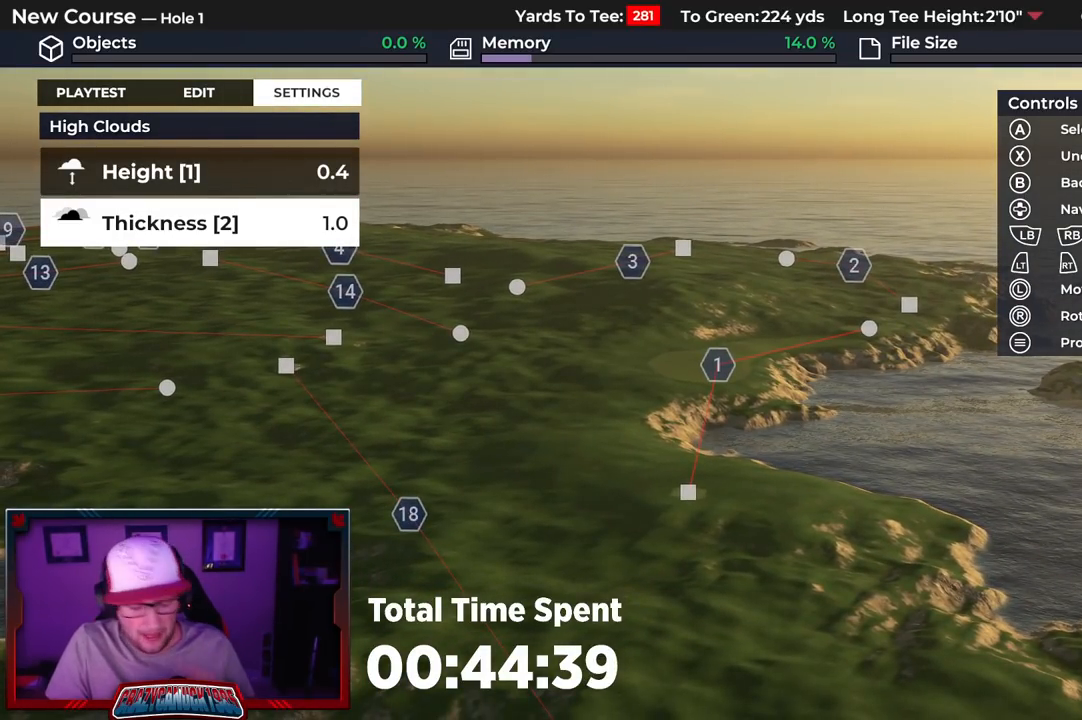
{"buttons": [], "left_stick": "center", "right_stick": "center", "events": []}
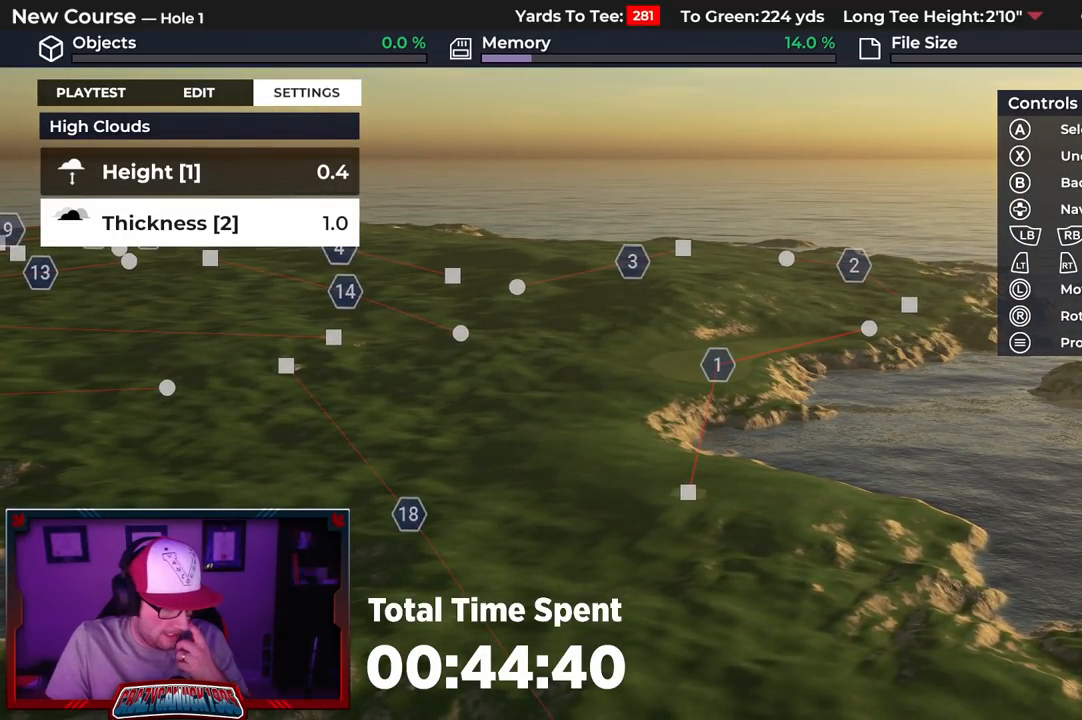
{"buttons": [], "left_stick": "center", "right_stick": "center", "events": []}
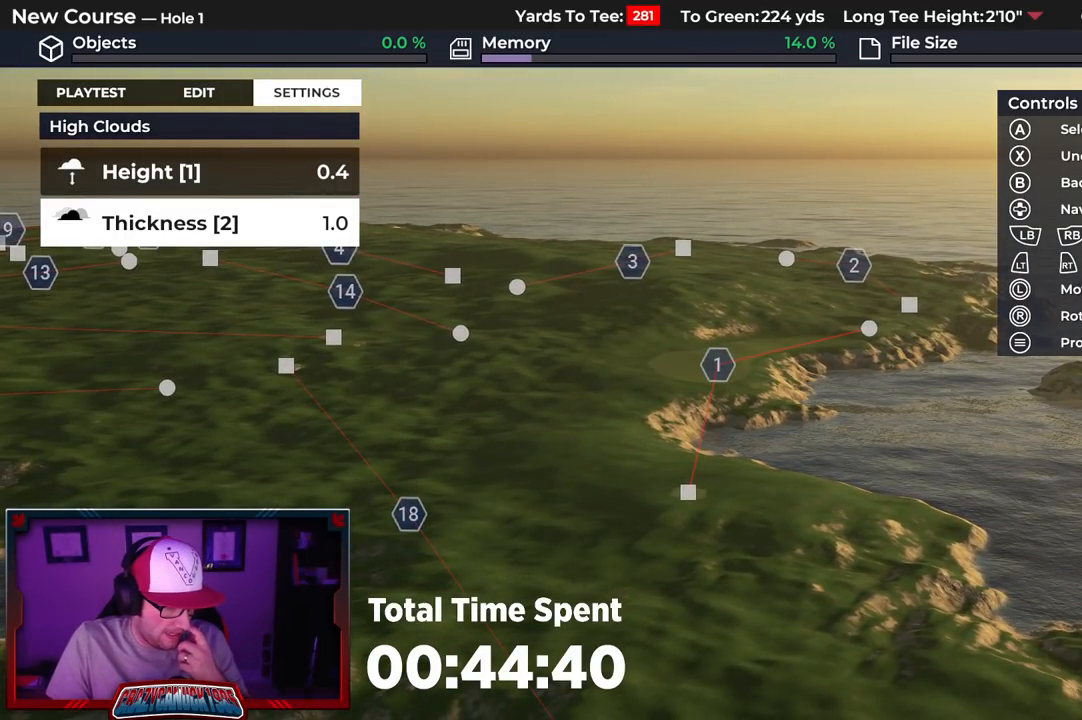
{"buttons": [], "left_stick": "center", "right_stick": "center", "events": []}
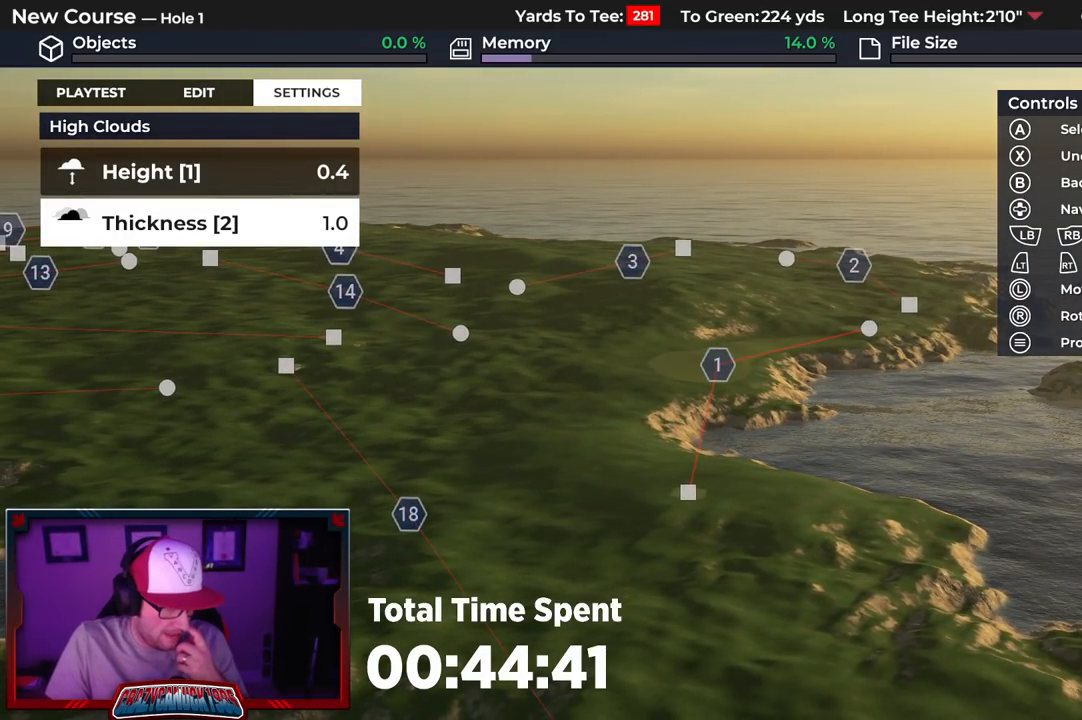
{"buttons": [], "left_stick": "center", "right_stick": "center", "events": []}
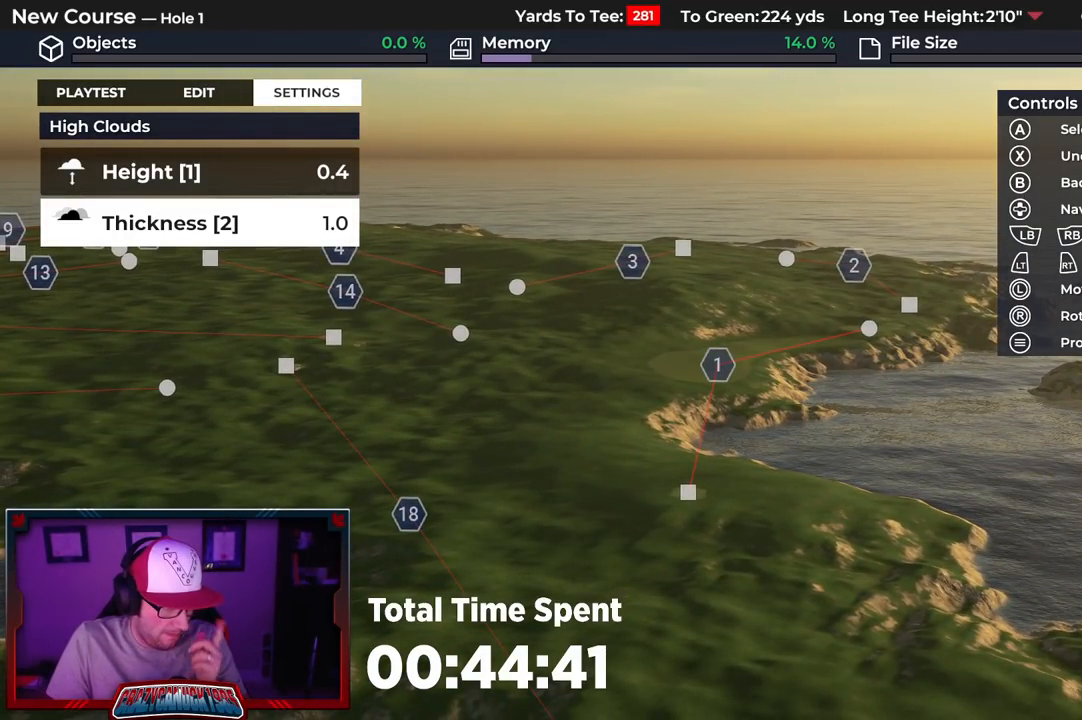
{"buttons": [], "left_stick": "center", "right_stick": "center", "events": []}
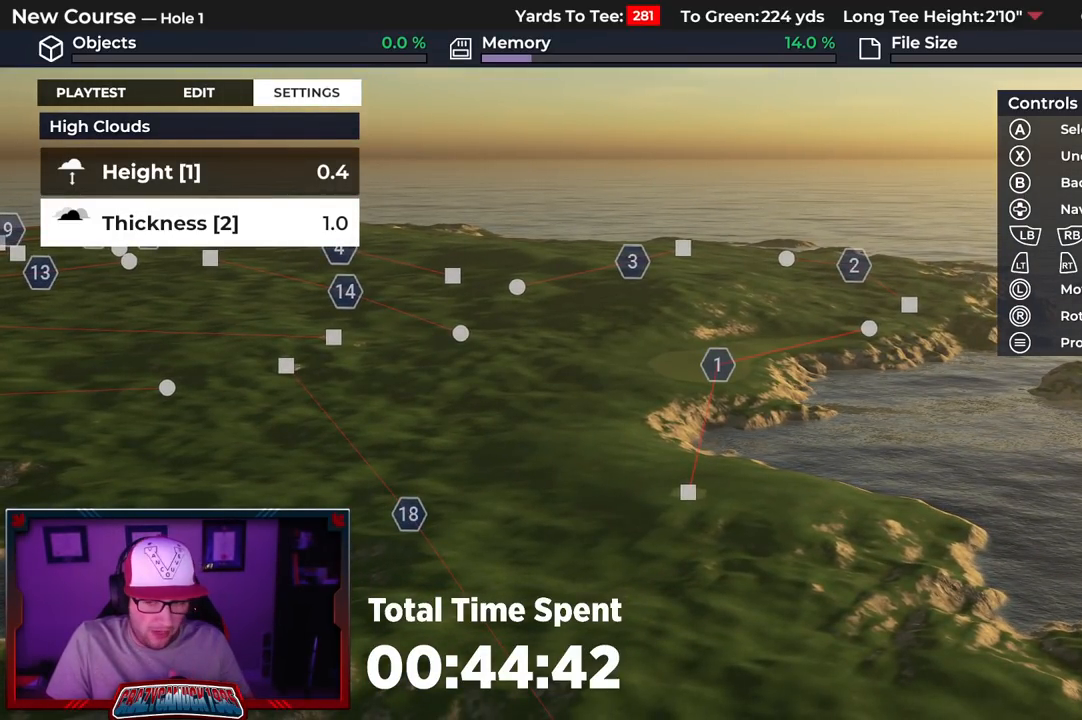
{"buttons": [], "left_stick": "center", "right_stick": "center", "events": []}
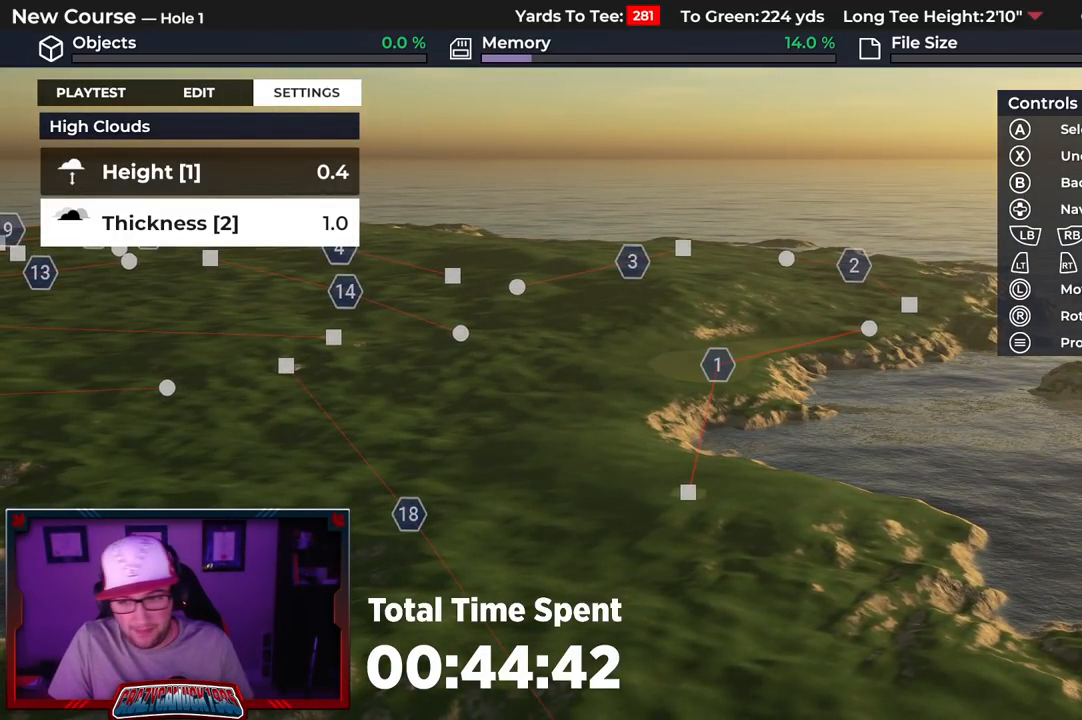
{"buttons": [], "left_stick": "center", "right_stick": "up", "events": [[400, "right_stick", "up"]]}
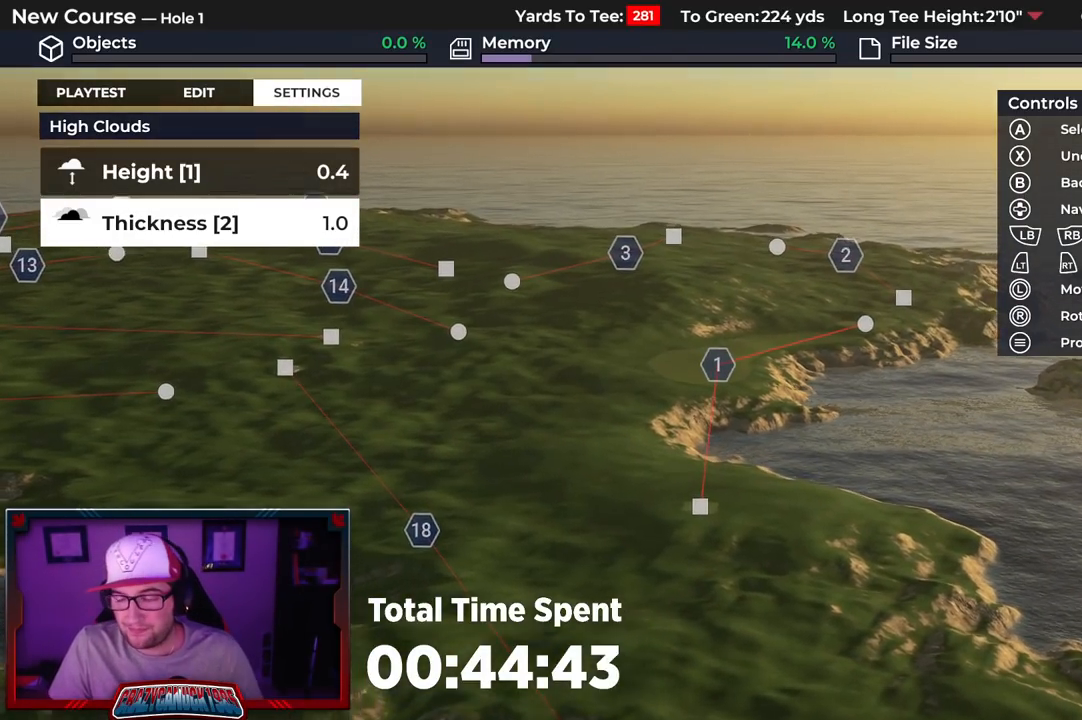
{"buttons": [], "left_stick": "center", "right_stick": "center", "events": [[267, "right_stick", "center"]]}
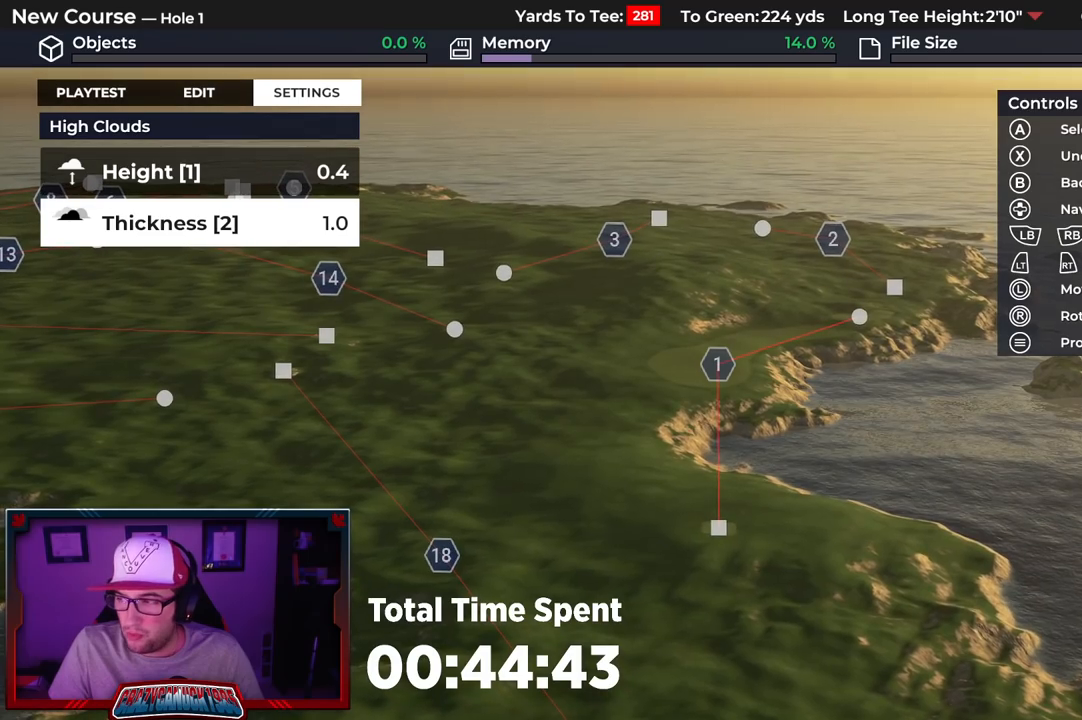
{"buttons": ["R2"], "left_stick": "center", "right_stick": "center", "events": [[467, "R2", "down"]]}